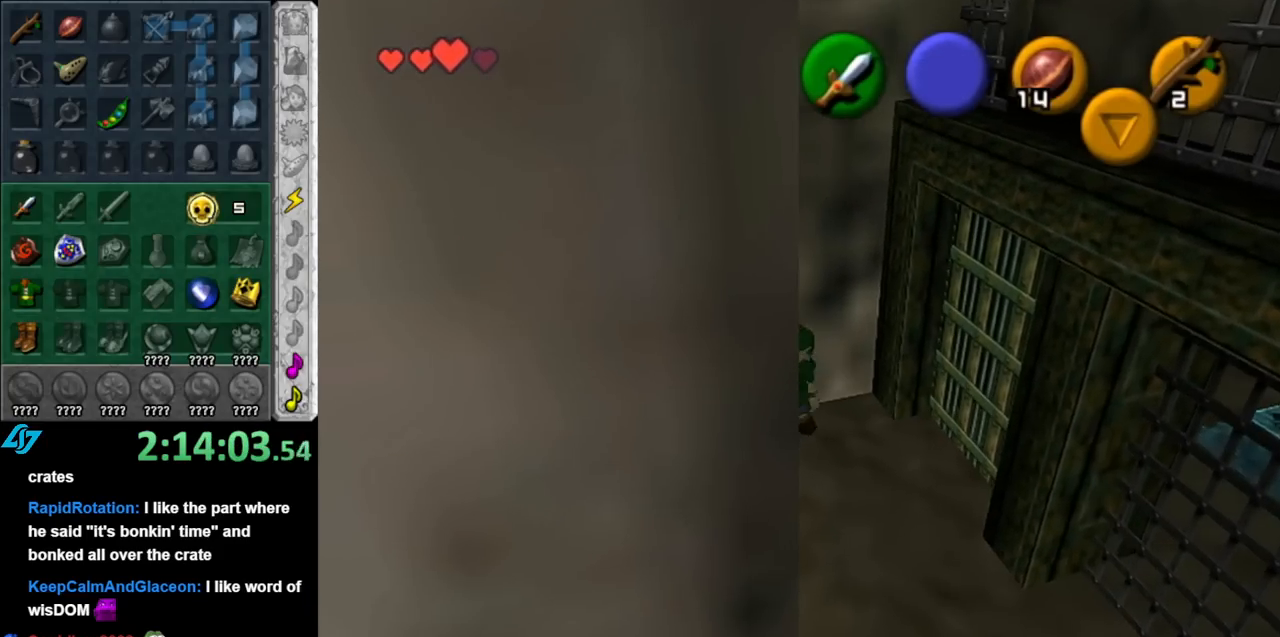
Gameplay with a controller (Nintendo layout); each line is a JSON object with the inputs held at the frame after it. "events" lists button and stick changes between this image and that frame as [ms after this image, input, new state], when the widget could be followed in between. Not read: L3 R3.
{"buttons": [], "left_stick": "up", "right_stick": "center", "events": [[100, "A", "up"], [100, "left_stick", "up-left"], [150, "left_stick", "up"], [217, "L1", "up"], [250, "left_stick", "center"], [467, "left_stick", "up"]]}
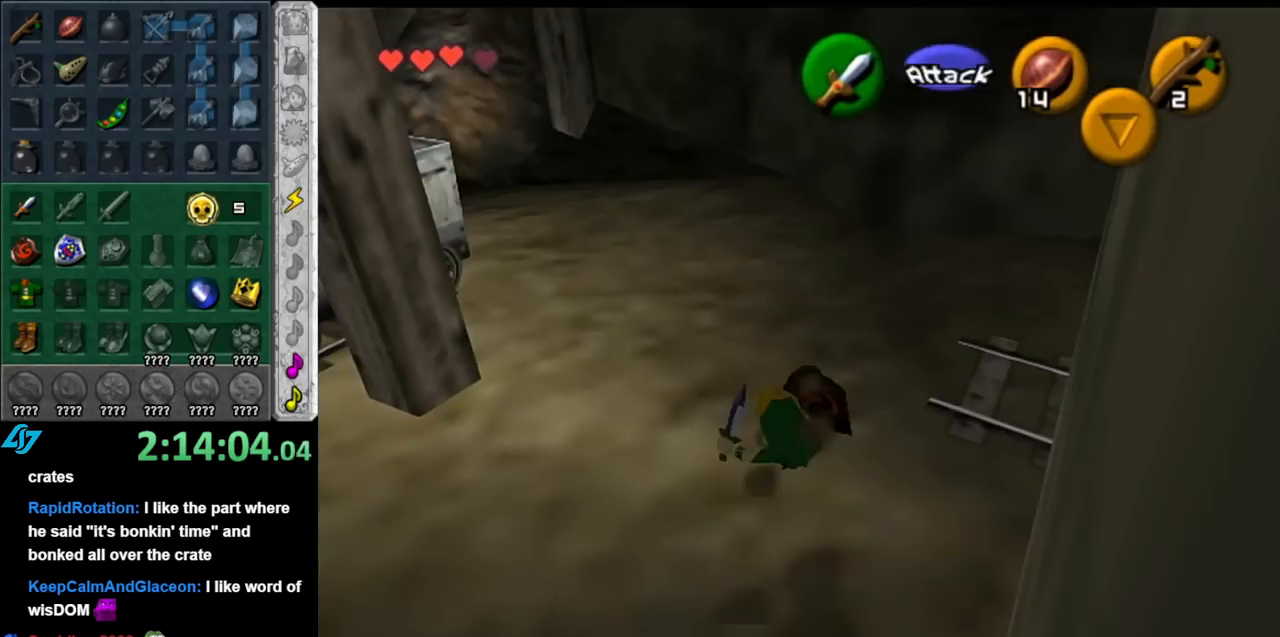
{"buttons": ["L1"], "left_stick": "center", "right_stick": "center", "events": [[117, "left_stick", "up-right"], [283, "left_stick", "down-right"], [400, "L1", "down"], [467, "left_stick", "center"]]}
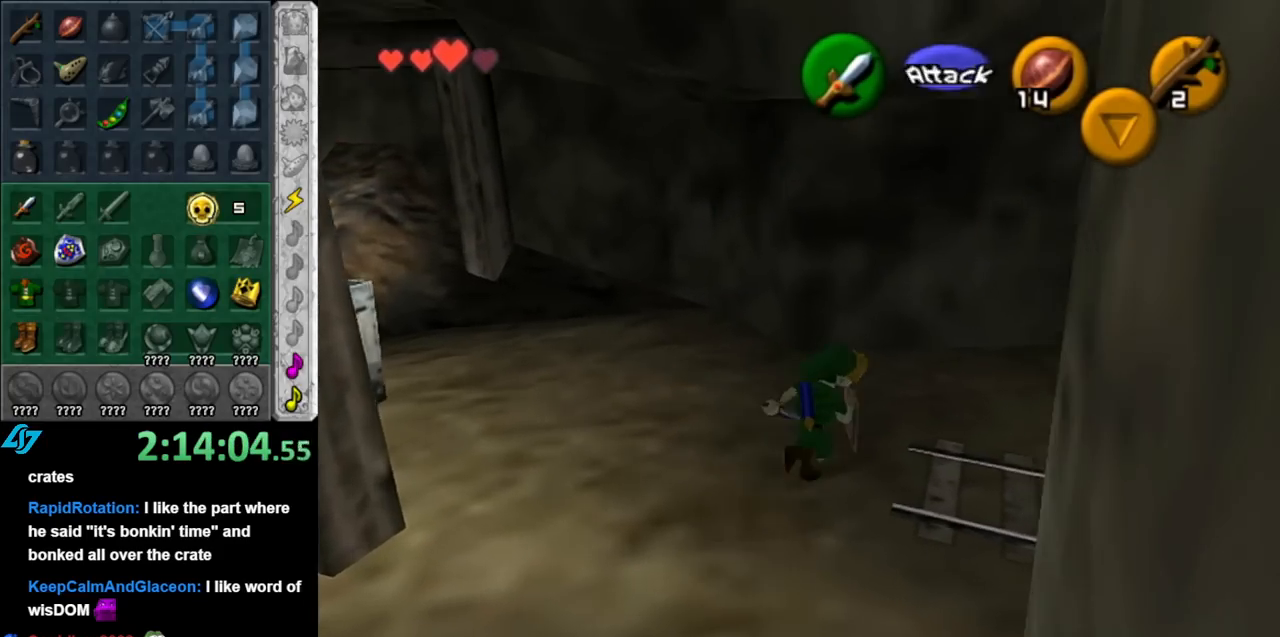
{"buttons": [], "left_stick": "up", "right_stick": "center", "events": [[150, "L1", "up"], [183, "left_stick", "up"]]}
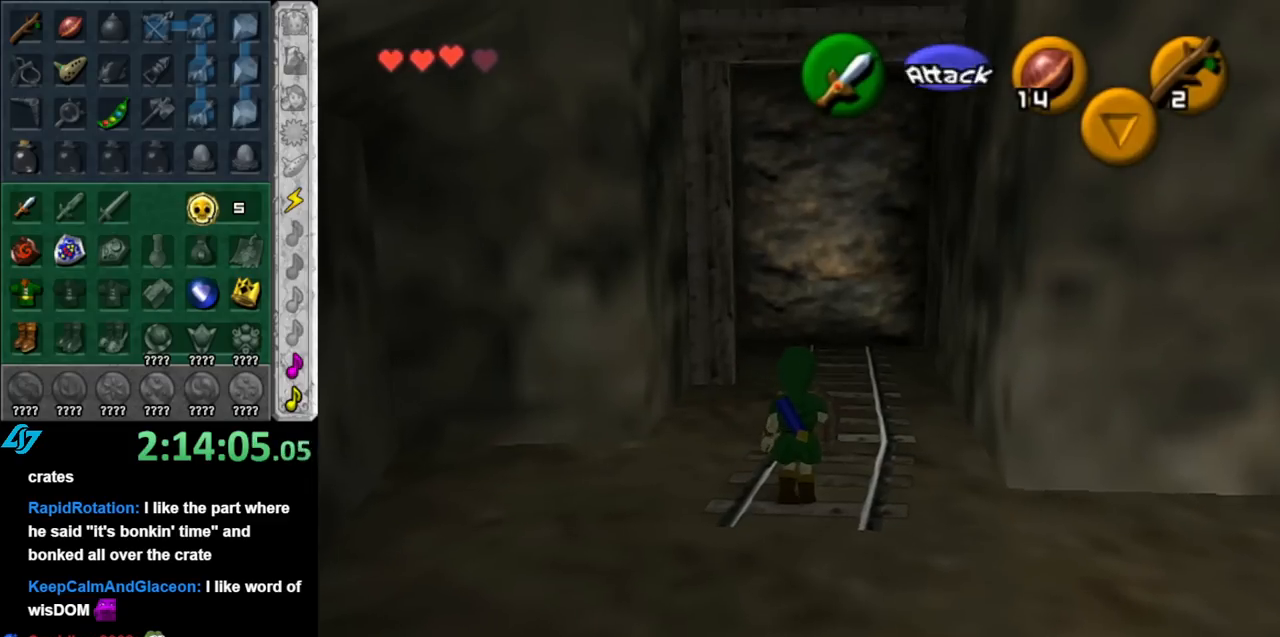
{"buttons": [], "left_stick": "up", "right_stick": "center", "events": []}
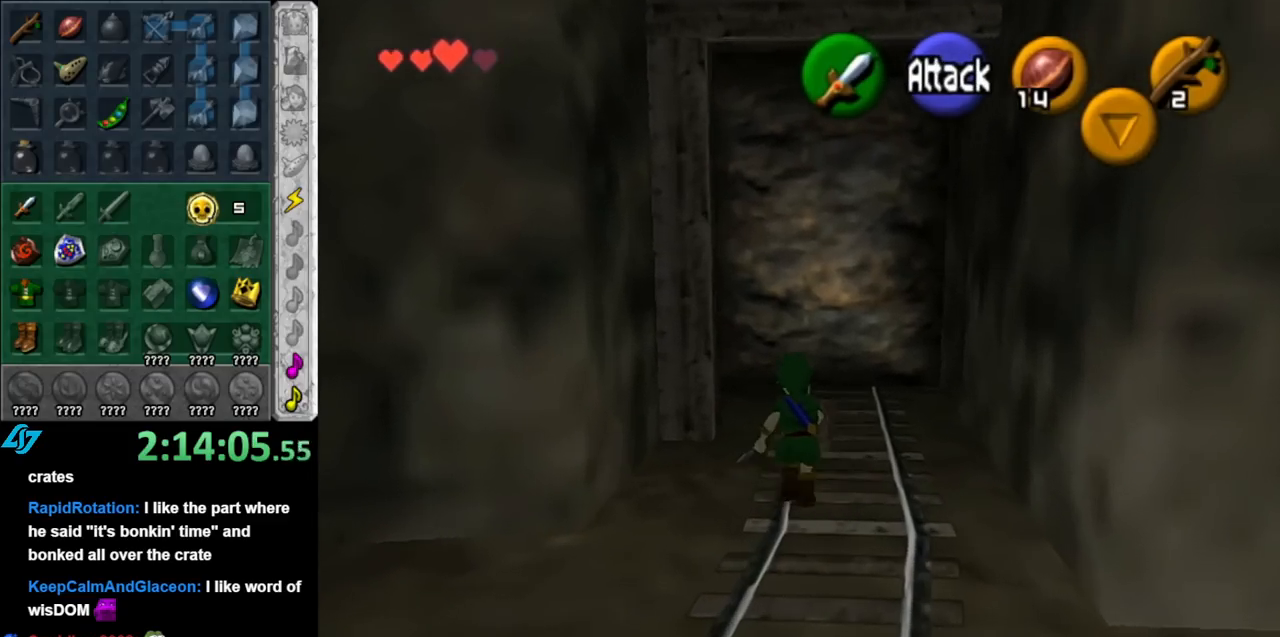
{"buttons": [], "left_stick": "down", "right_stick": "center", "events": [[100, "left_stick", "up-left"], [250, "L1", "down"], [283, "left_stick", "center"], [467, "L1", "up"], [500, "left_stick", "down"]]}
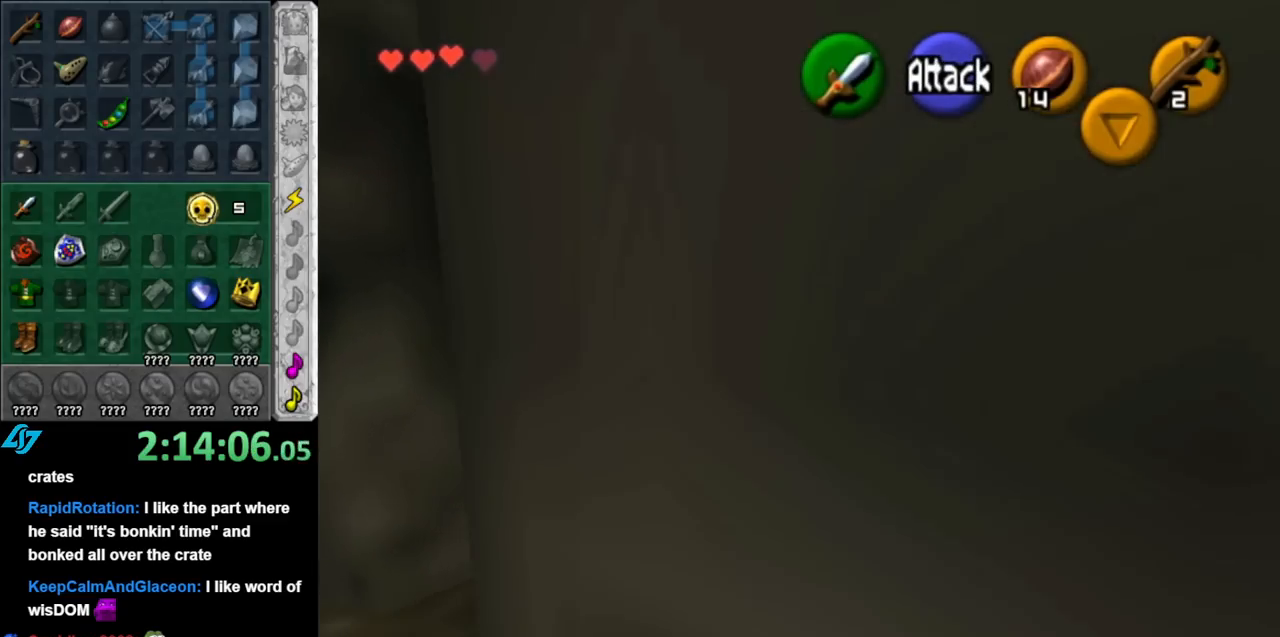
{"buttons": ["A", "L1"], "left_stick": "down-left", "right_stick": "center", "events": [[250, "left_stick", "down-left"], [400, "A", "down"], [500, "L1", "down"]]}
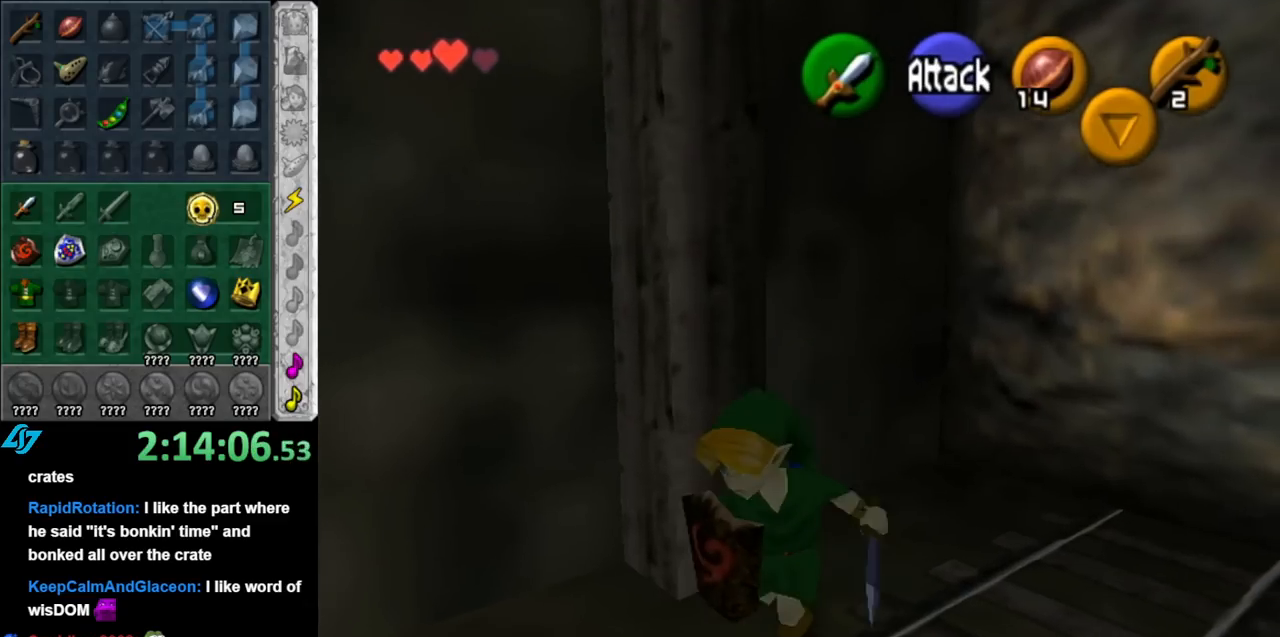
{"buttons": [], "left_stick": "up", "right_stick": "center", "events": [[67, "A", "up"], [67, "left_stick", "up-left"], [117, "left_stick", "up"], [217, "L1", "up"]]}
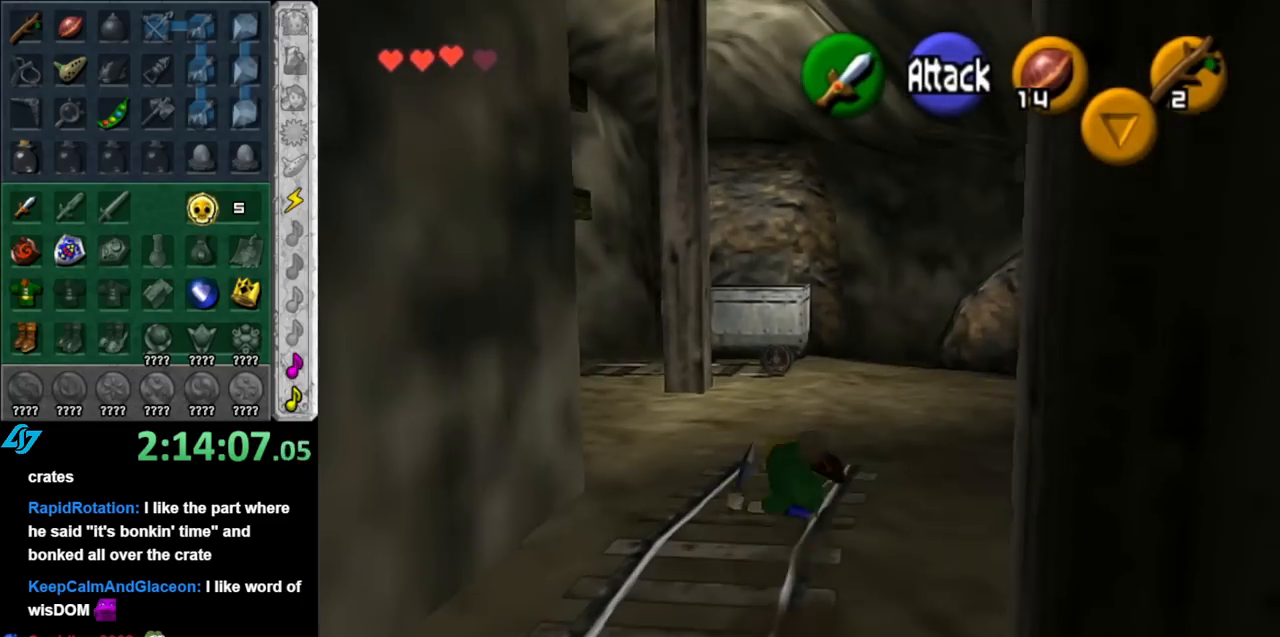
{"buttons": [], "left_stick": "up-right", "right_stick": "center", "events": [[317, "left_stick", "up-right"]]}
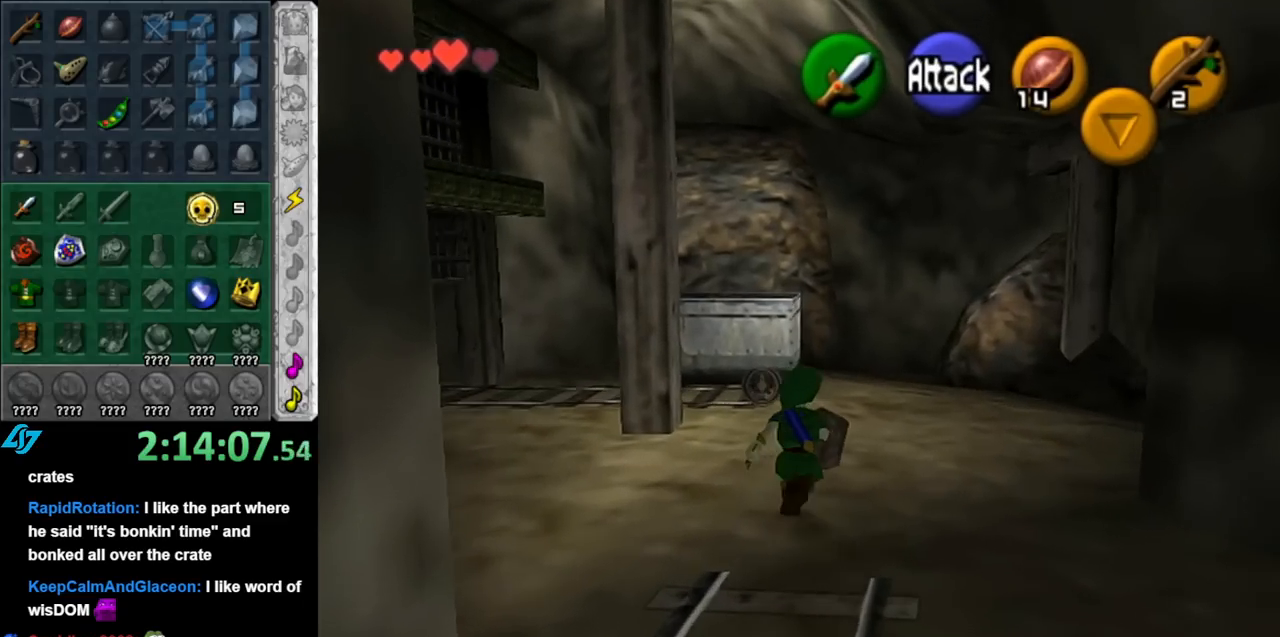
{"buttons": [], "left_stick": "up-left", "right_stick": "center", "events": [[33, "left_stick", "up"], [217, "left_stick", "up-left"]]}
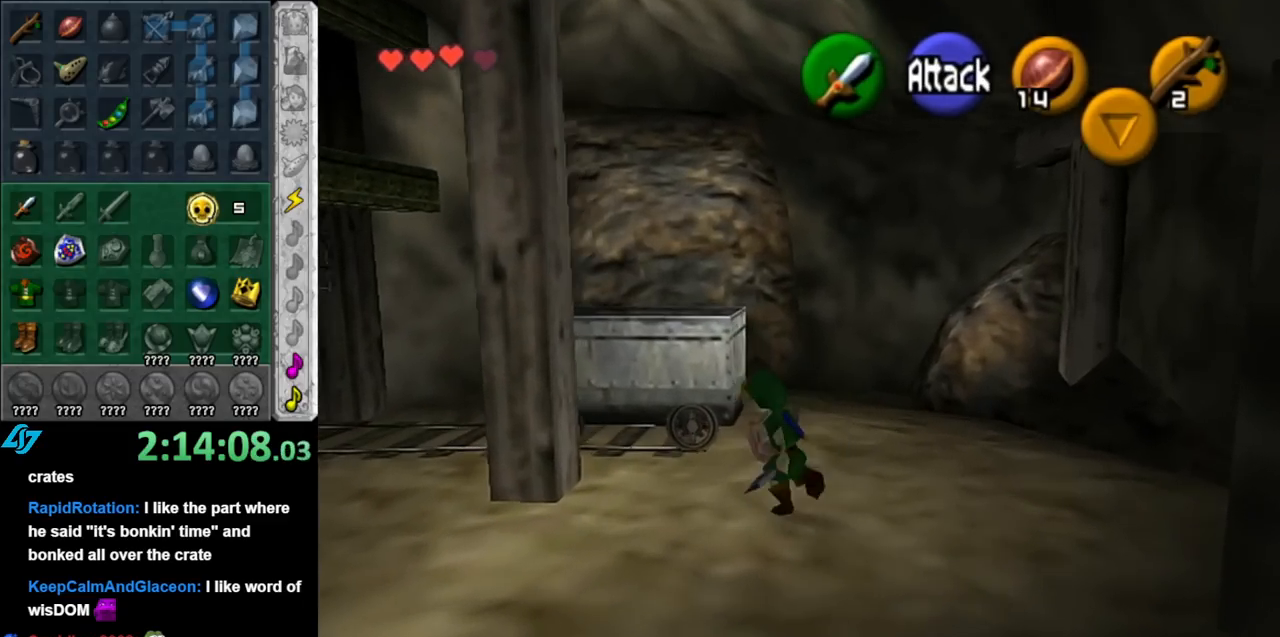
{"buttons": [], "left_stick": "up", "right_stick": "center", "events": [[150, "A", "down"], [250, "L1", "down"], [317, "A", "up"], [350, "left_stick", "up"], [500, "L1", "up"]]}
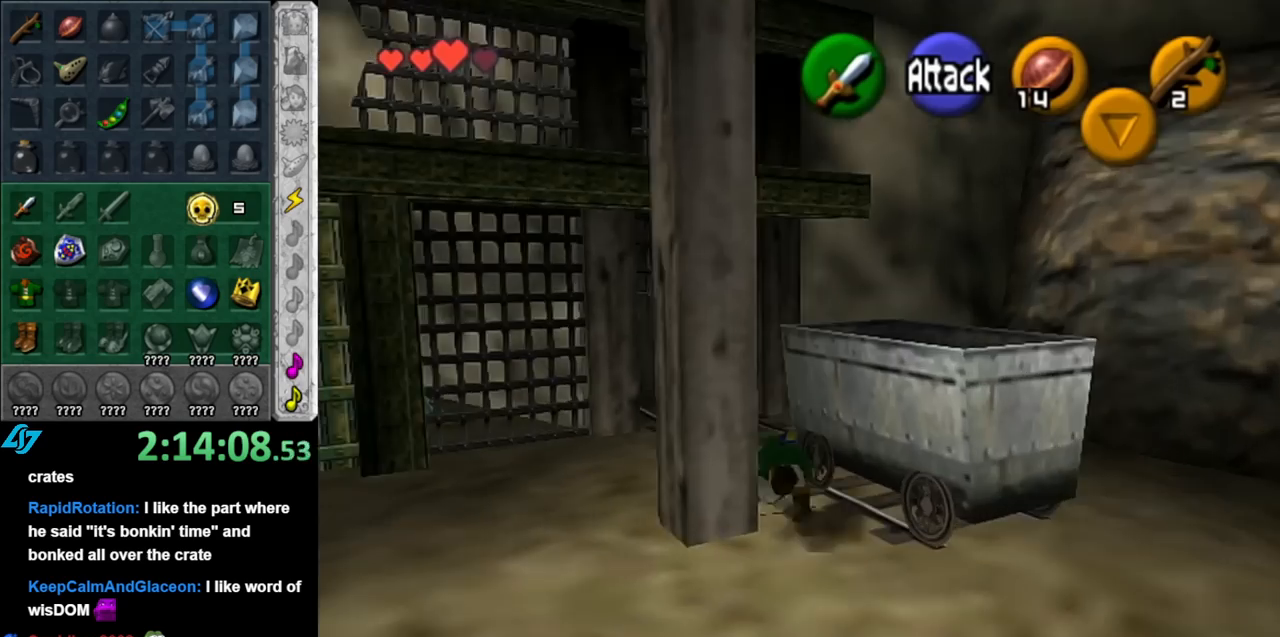
{"buttons": [], "left_stick": "up", "right_stick": "center", "events": []}
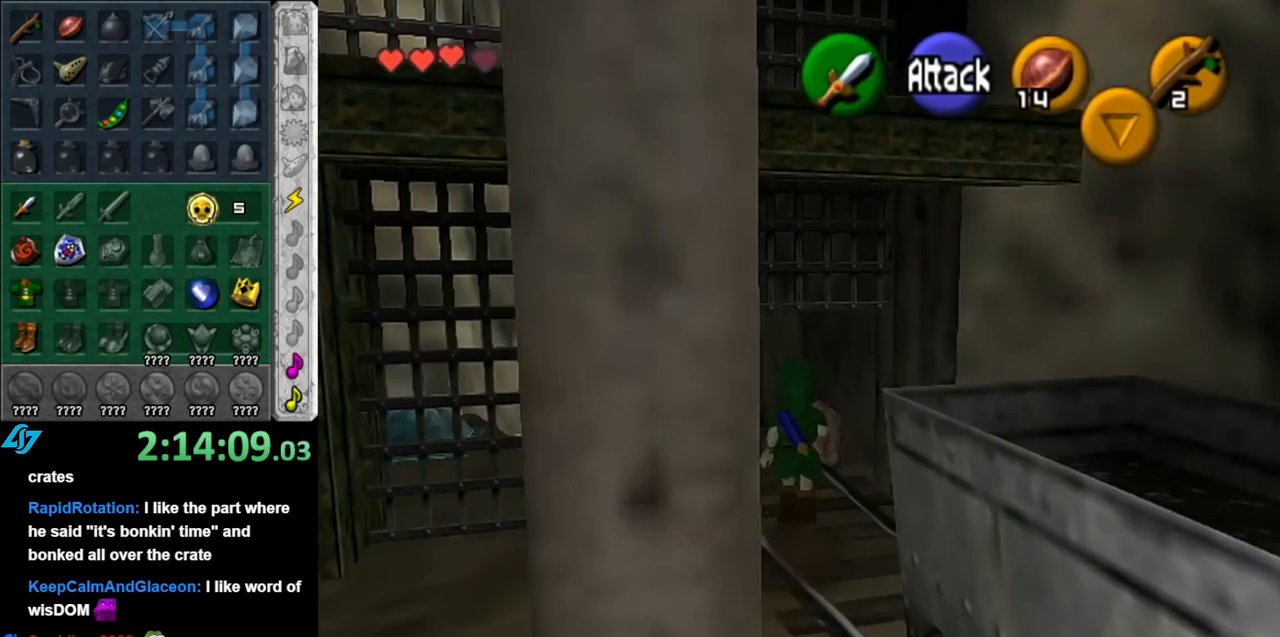
{"buttons": [], "left_stick": "up", "right_stick": "center", "events": []}
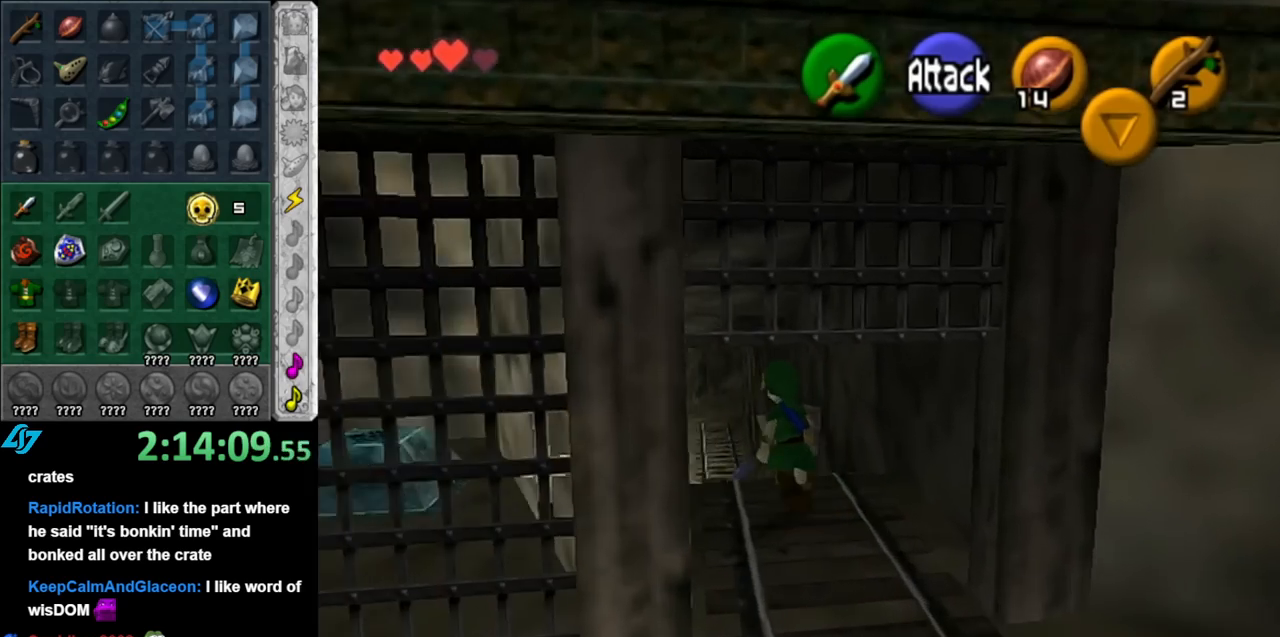
{"buttons": [], "left_stick": "up", "right_stick": "center", "events": []}
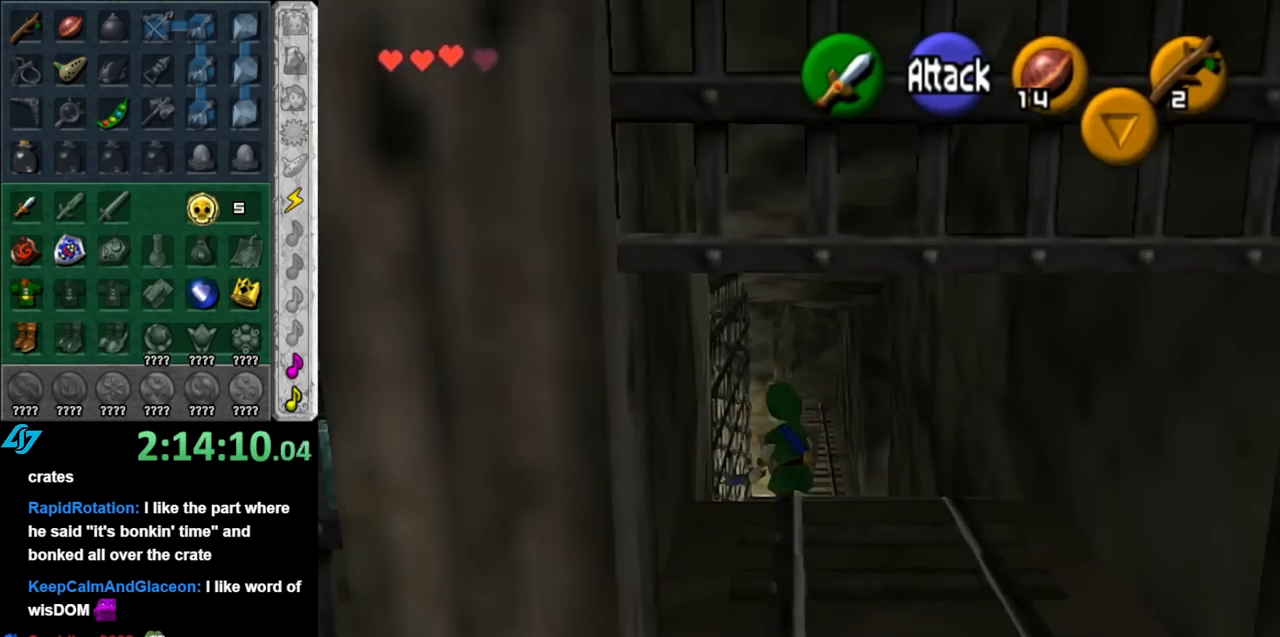
{"buttons": [], "left_stick": "up-right", "right_stick": "center", "events": [[83, "left_stick", "center"], [333, "left_stick", "up-right"]]}
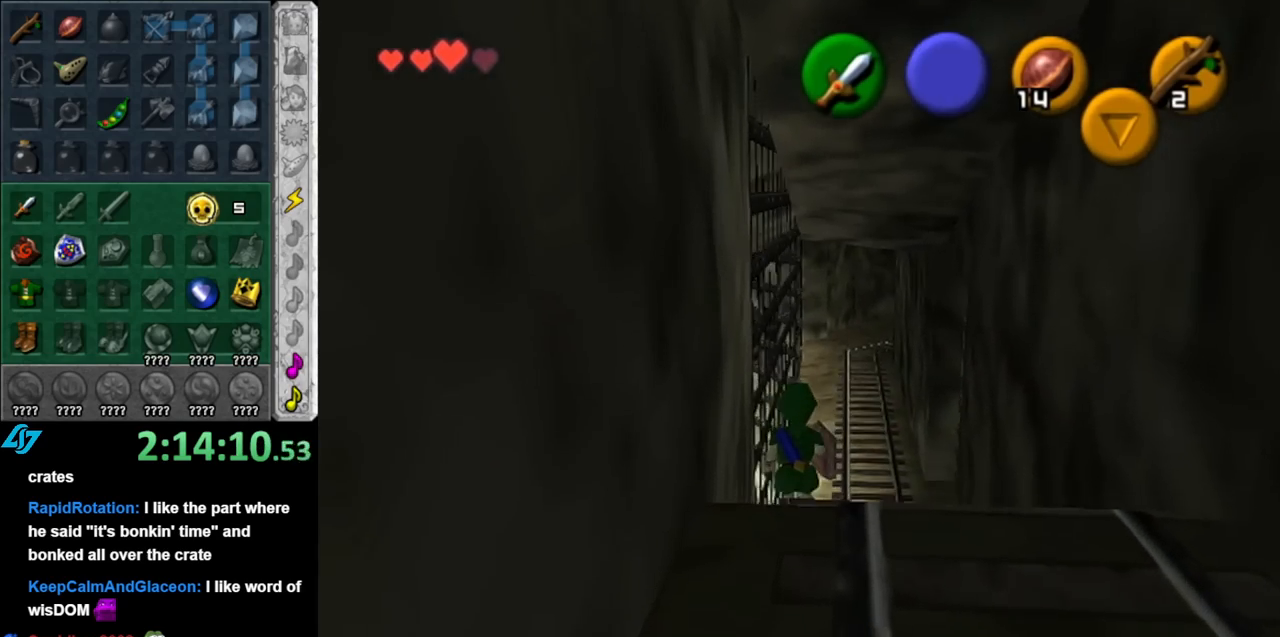
{"buttons": ["A"], "left_stick": "up", "right_stick": "center", "events": [[67, "left_stick", "up"], [217, "A", "down"], [333, "A", "up"], [433, "A", "down"]]}
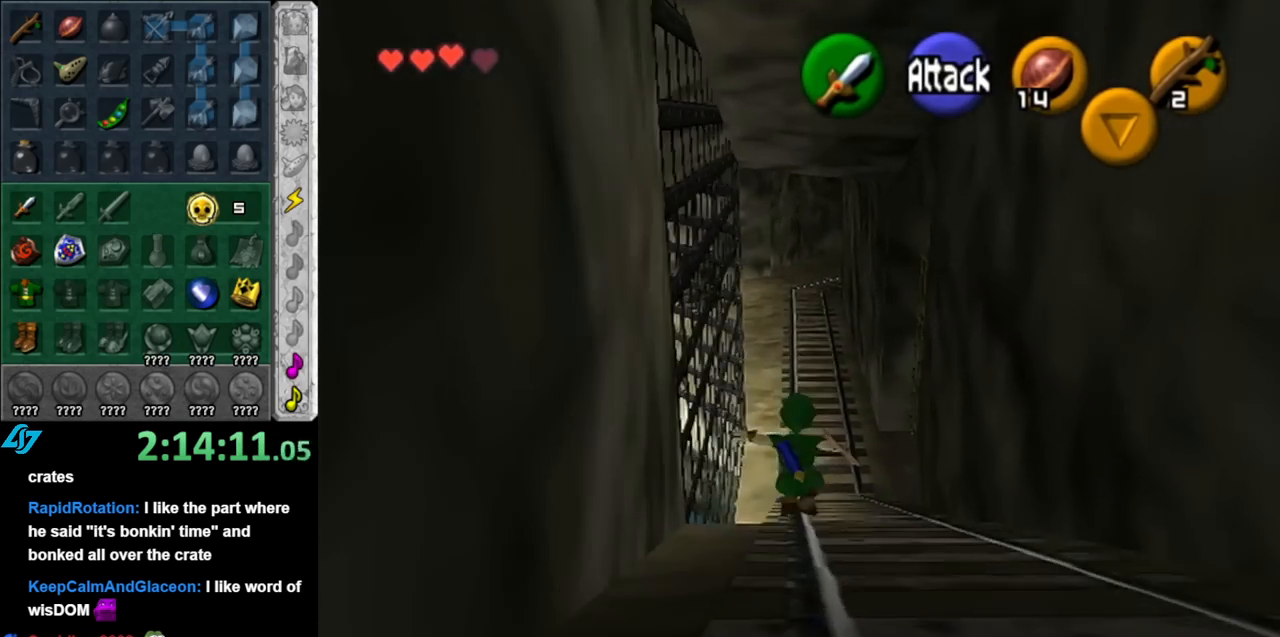
{"buttons": [], "left_stick": "up-right", "right_stick": "center", "events": [[33, "A", "up"], [433, "left_stick", "up-right"]]}
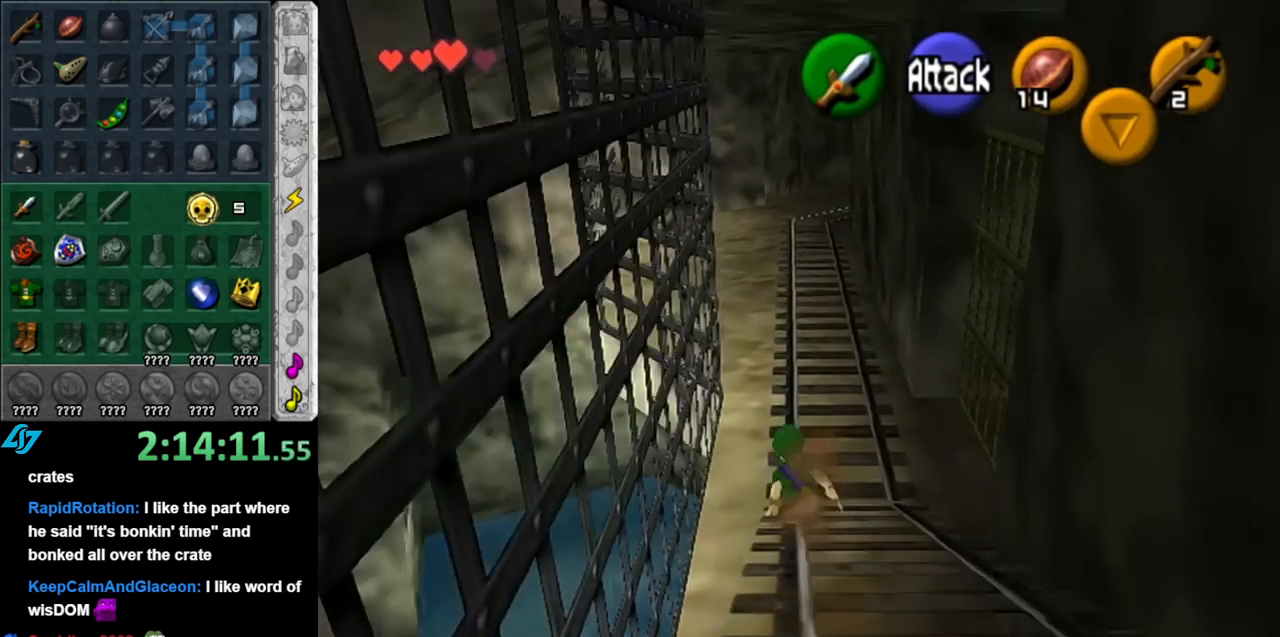
{"buttons": ["L1"], "left_stick": "left", "right_stick": "center", "events": [[150, "left_stick", "right"], [250, "L1", "down"], [333, "left_stick", "left"]]}
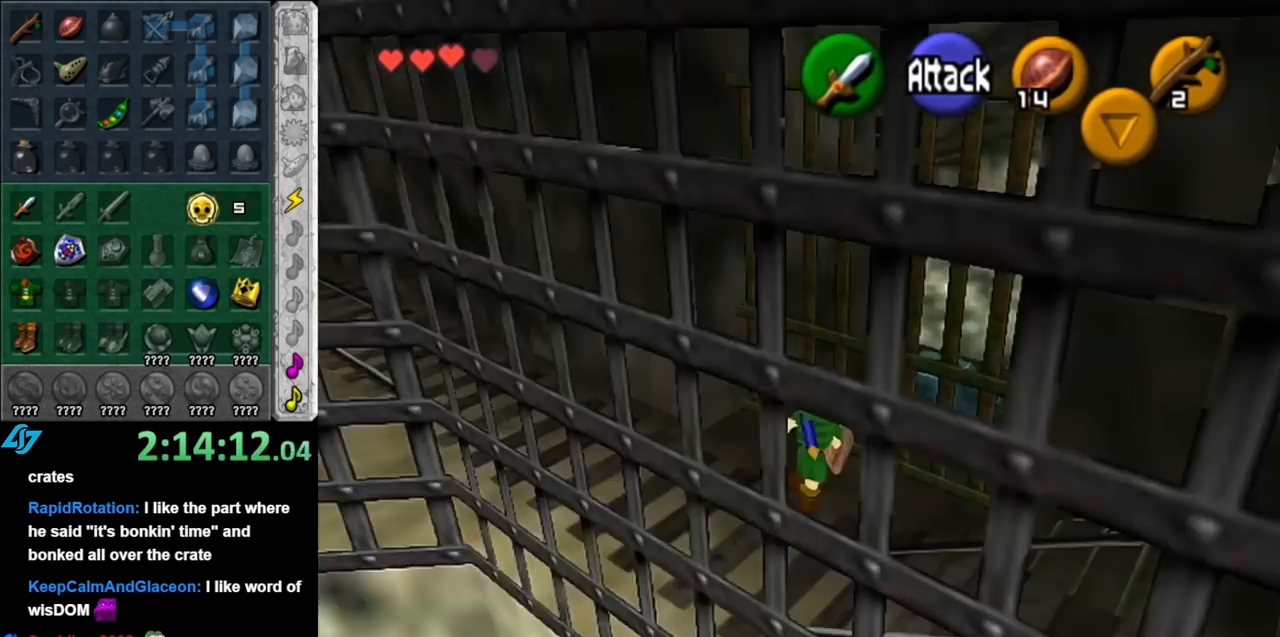
{"buttons": ["L1"], "left_stick": "down-left", "right_stick": "center", "events": [[117, "left_stick", "down-left"]]}
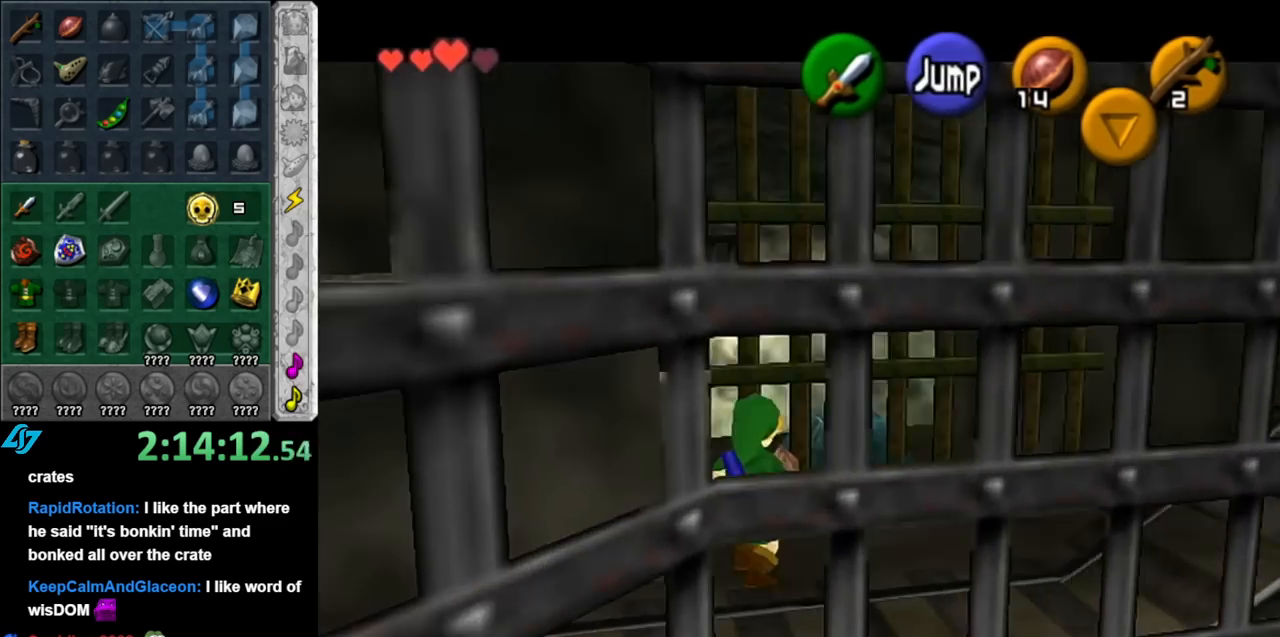
{"buttons": [], "left_stick": "right", "right_stick": "center", "events": [[317, "left_stick", "center"], [367, "left_stick", "up-right"], [433, "L1", "up"], [467, "left_stick", "right"]]}
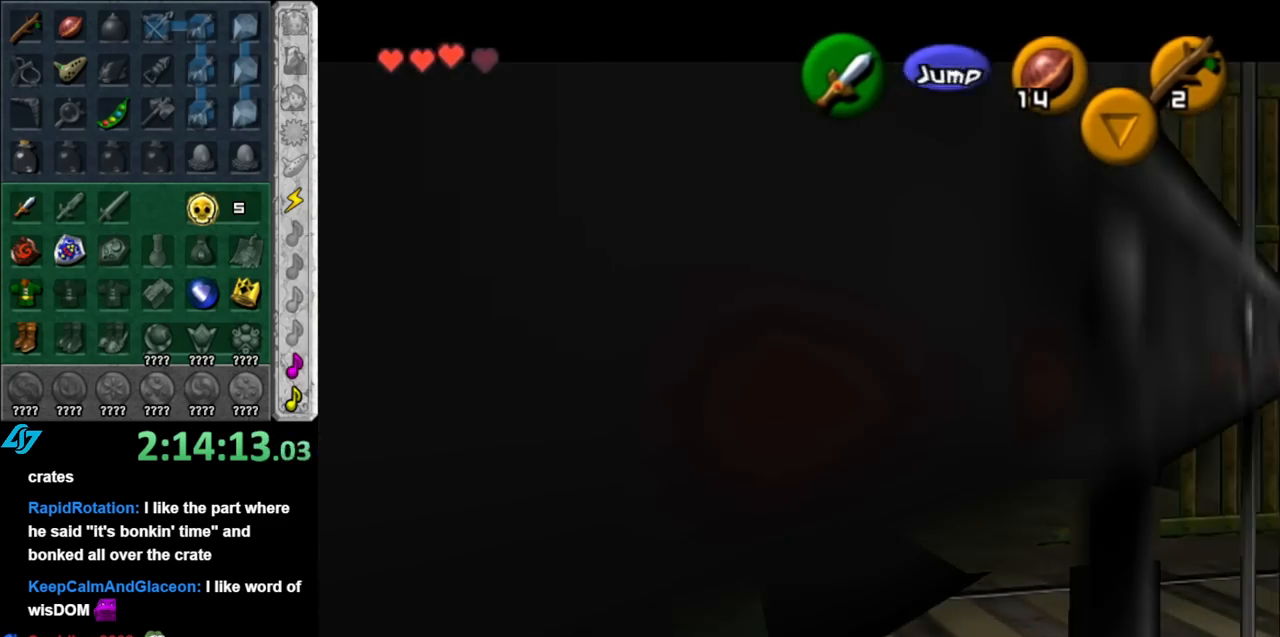
{"buttons": [], "left_stick": "up-right", "right_stick": "center", "events": [[250, "left_stick", "up-right"]]}
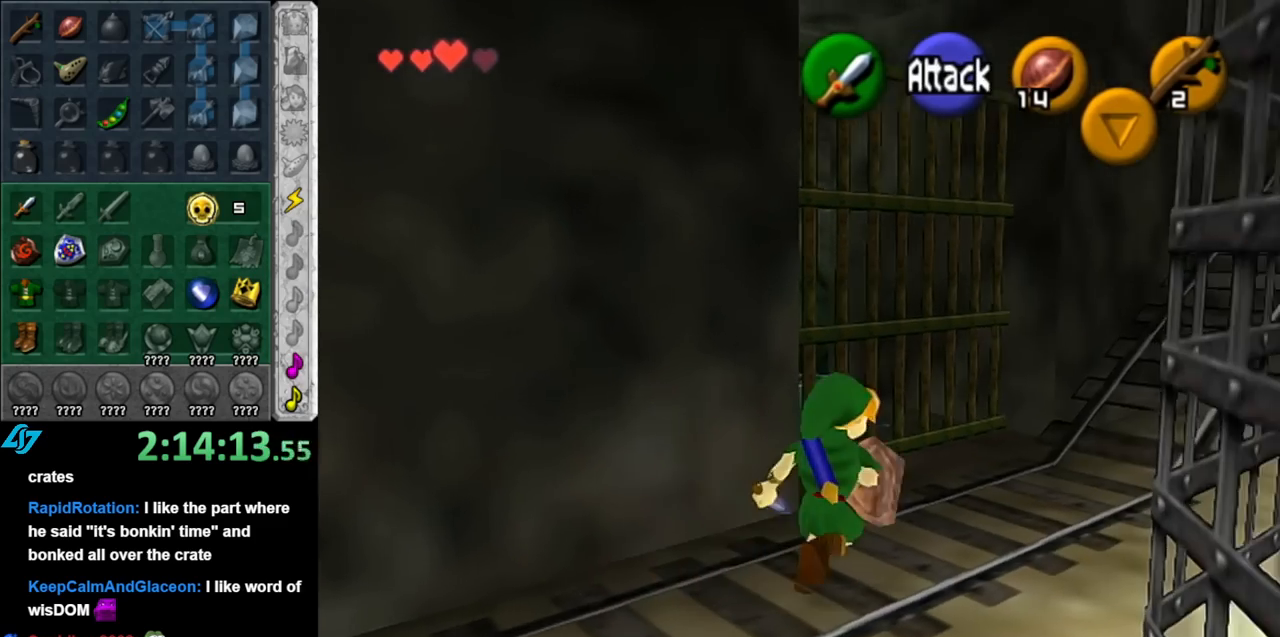
{"buttons": [], "left_stick": "center", "right_stick": "up", "events": [[33, "left_stick", "up"], [433, "right_stick", "up"], [467, "left_stick", "center"]]}
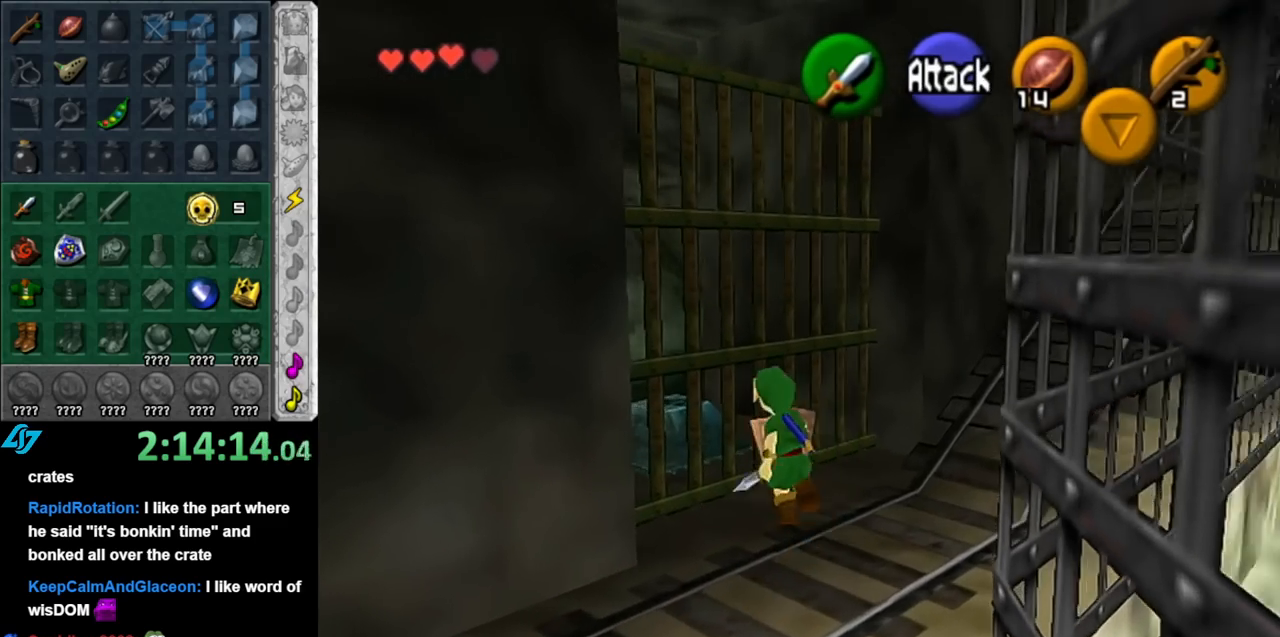
{"buttons": [], "left_stick": "left", "right_stick": "center", "events": [[83, "right_stick", "center"], [400, "left_stick", "left"]]}
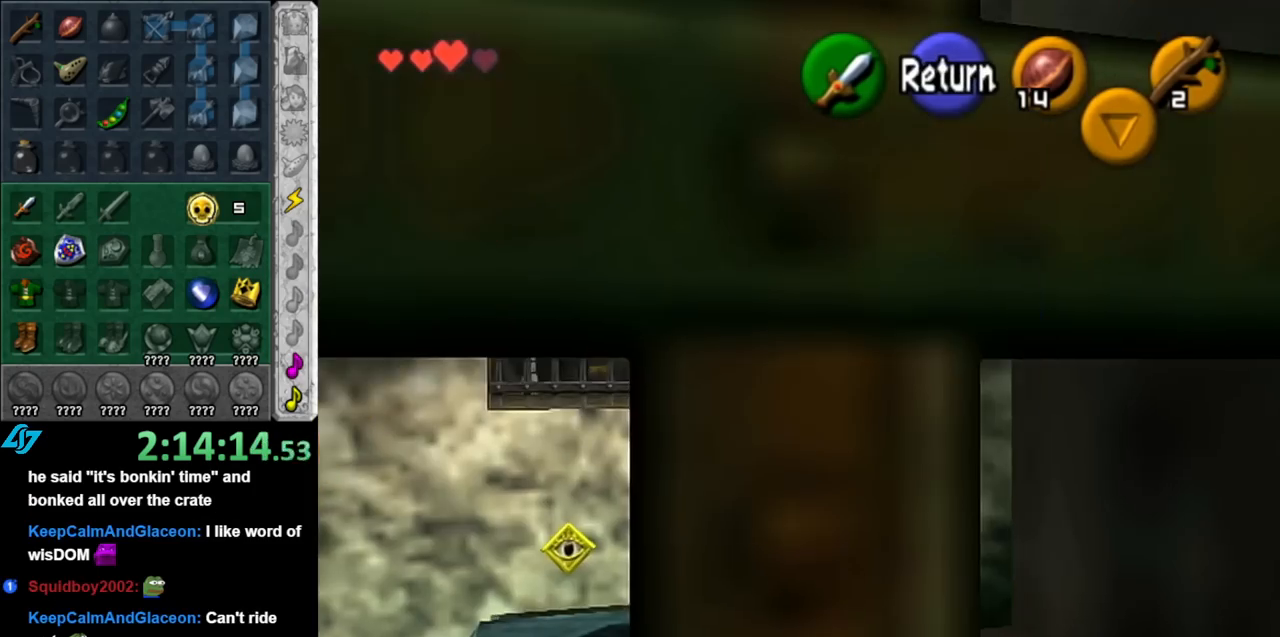
{"buttons": [], "left_stick": "center", "right_stick": "center", "events": [[250, "left_stick", "center"]]}
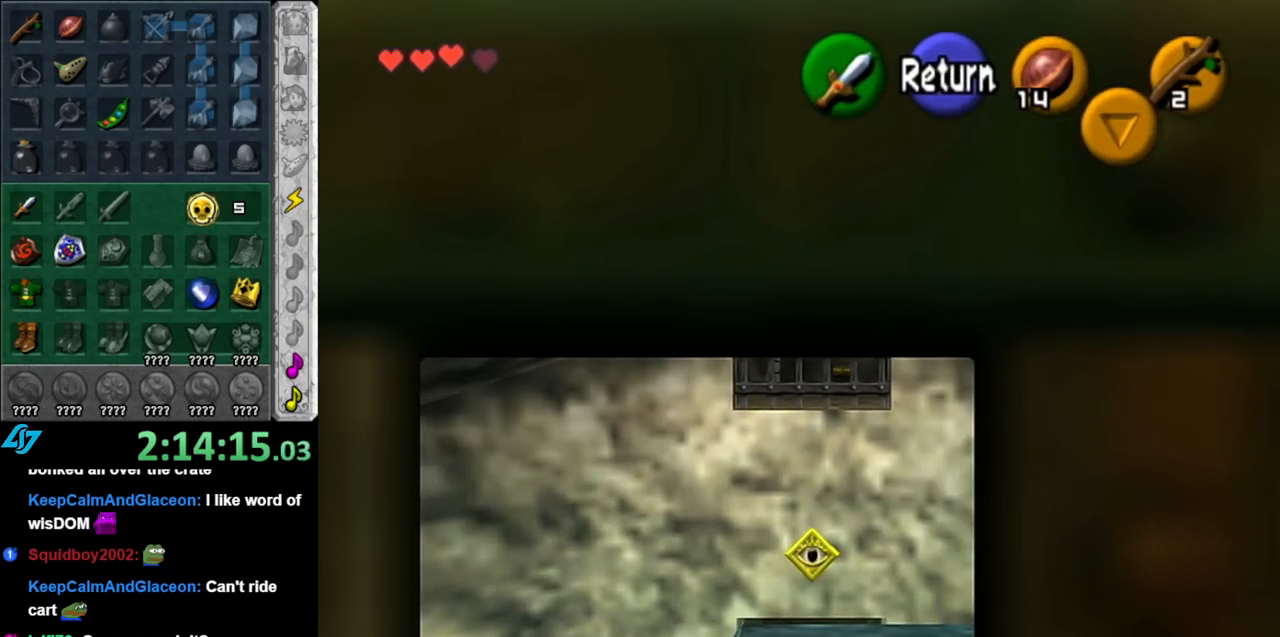
{"buttons": ["A"], "left_stick": "down-left", "right_stick": "center", "events": [[350, "left_stick", "down-left"], [400, "A", "down"]]}
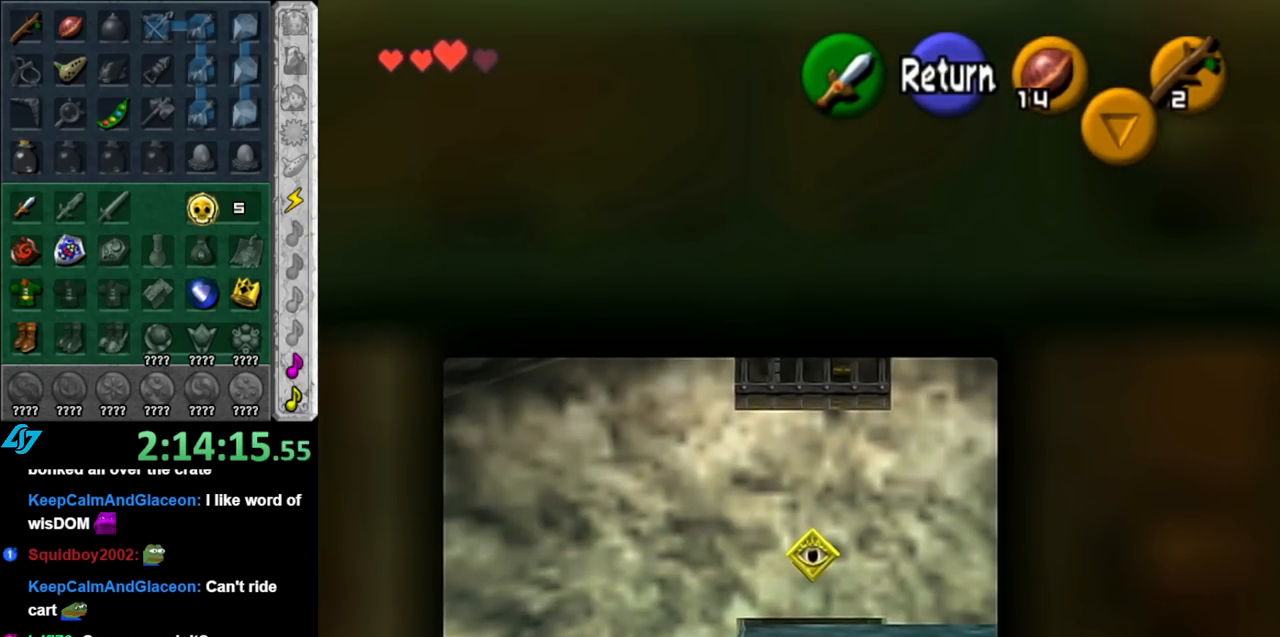
{"buttons": [], "left_stick": "left", "right_stick": "center", "events": [[33, "A", "up"], [317, "left_stick", "left"]]}
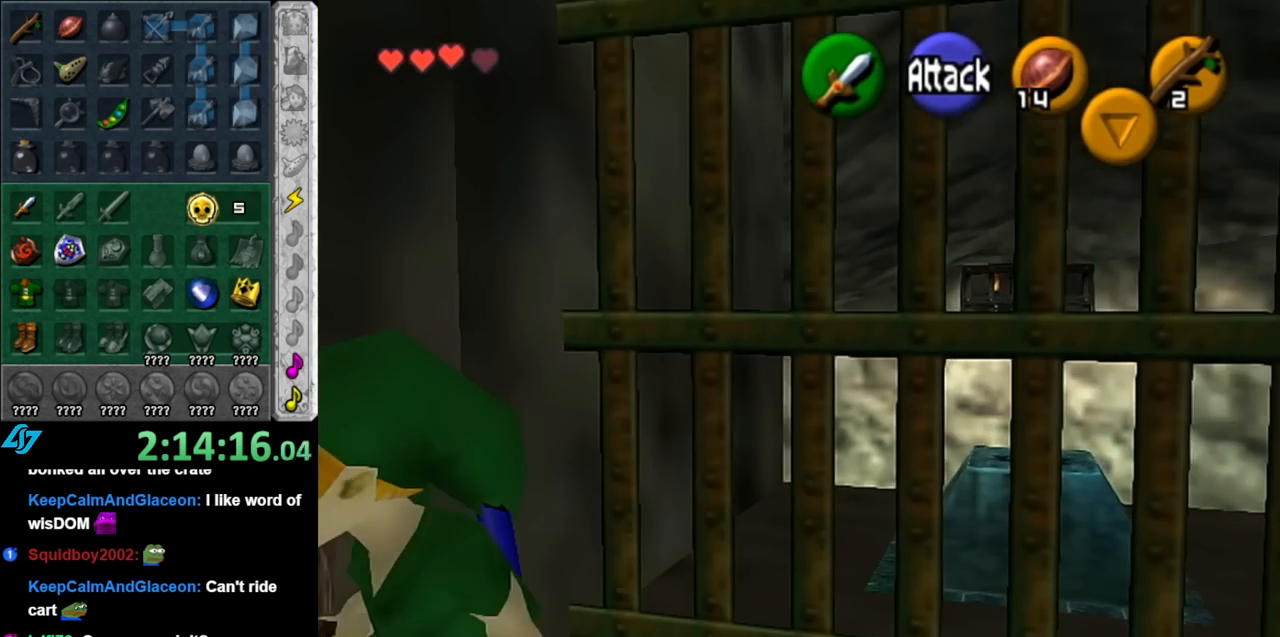
{"buttons": [], "left_stick": "up-left", "right_stick": "center", "events": [[67, "left_stick", "up-left"], [383, "A", "down"], [467, "A", "up"]]}
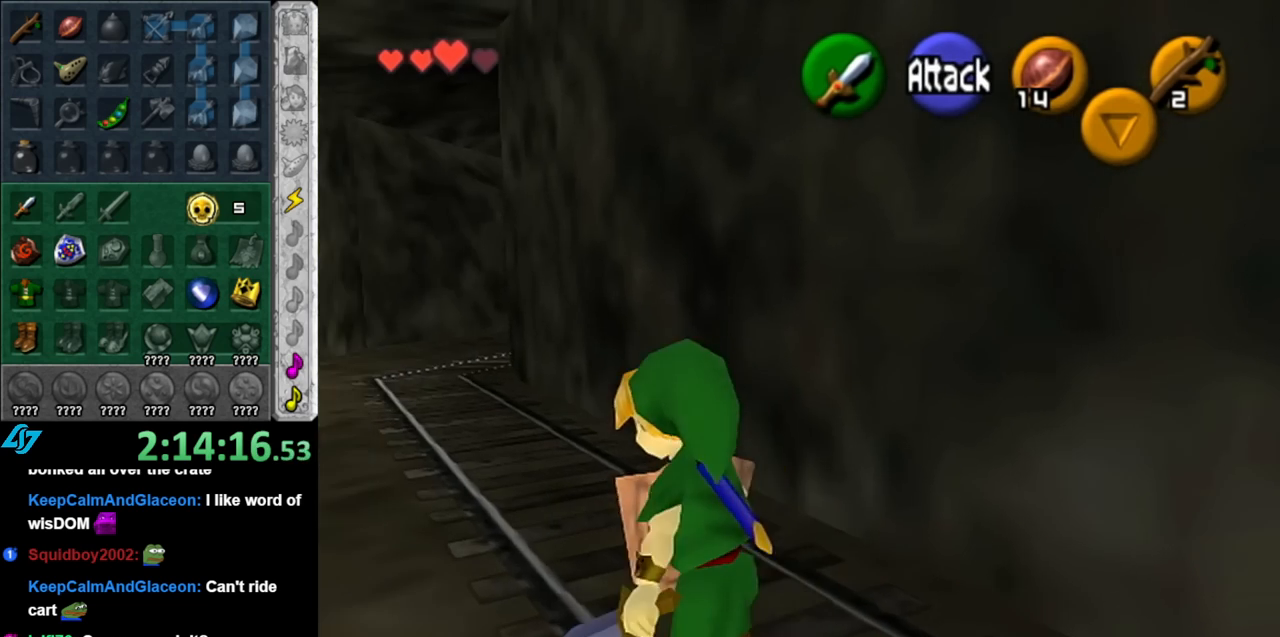
{"buttons": [], "left_stick": "up", "right_stick": "center", "events": [[33, "A", "down"], [150, "A", "up"], [283, "left_stick", "up"]]}
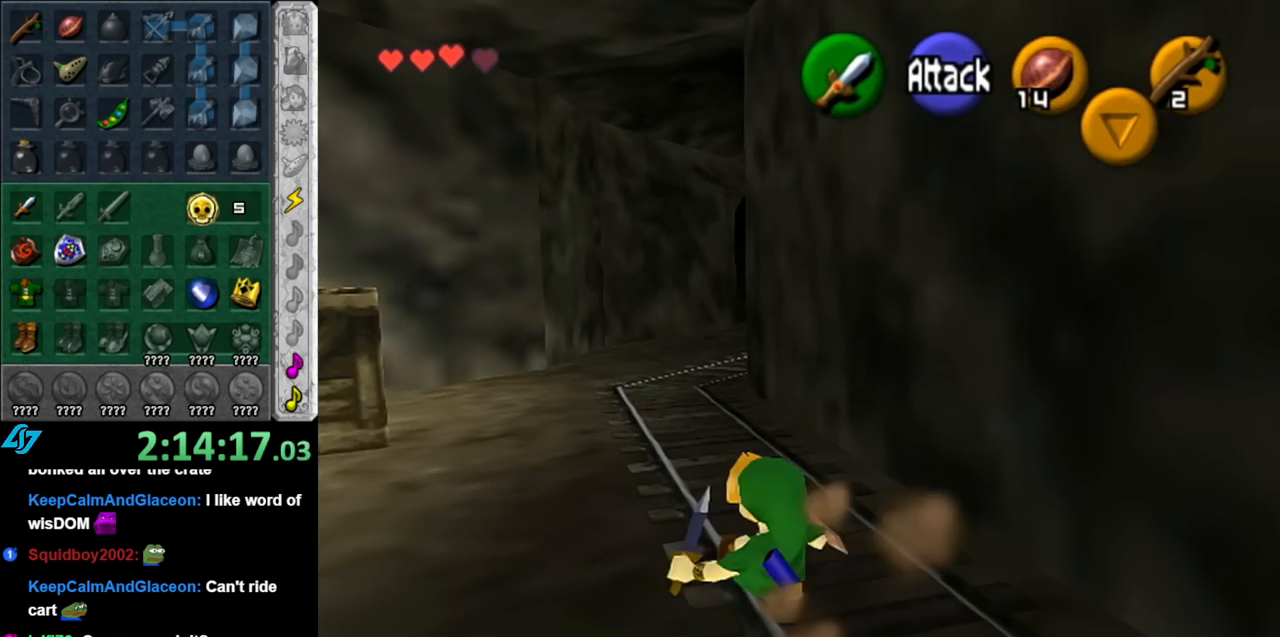
{"buttons": [], "left_stick": "up", "right_stick": "center", "events": [[100, "A", "down"], [217, "A", "up"]]}
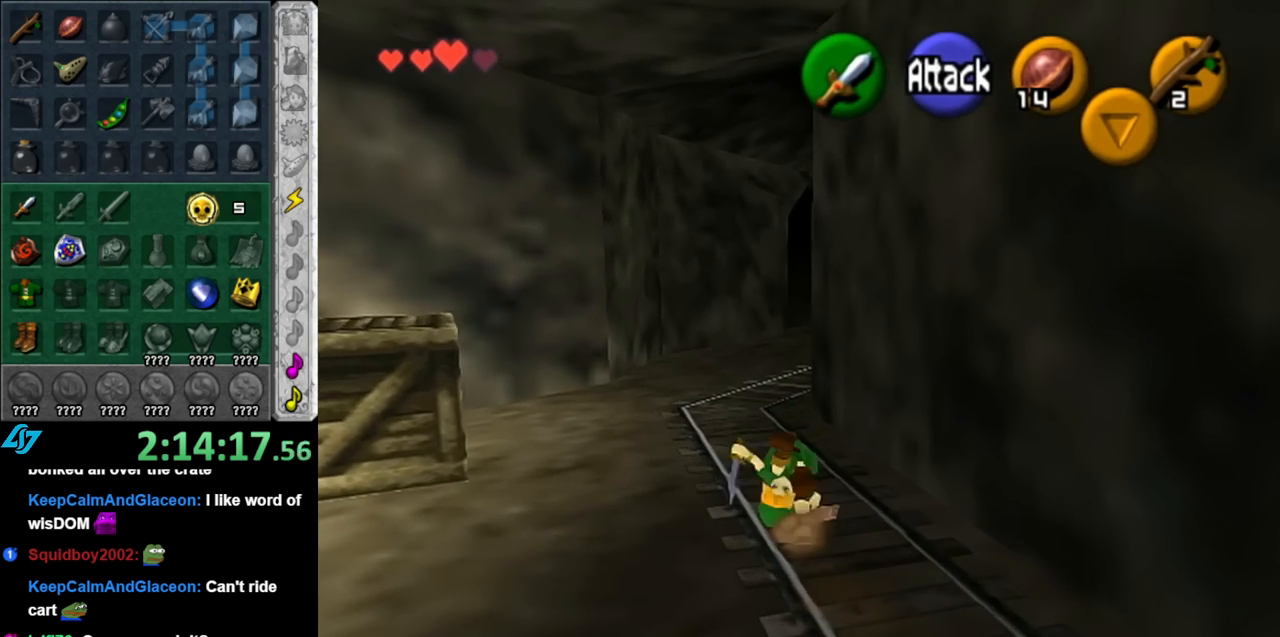
{"buttons": [], "left_stick": "up", "right_stick": "center", "events": []}
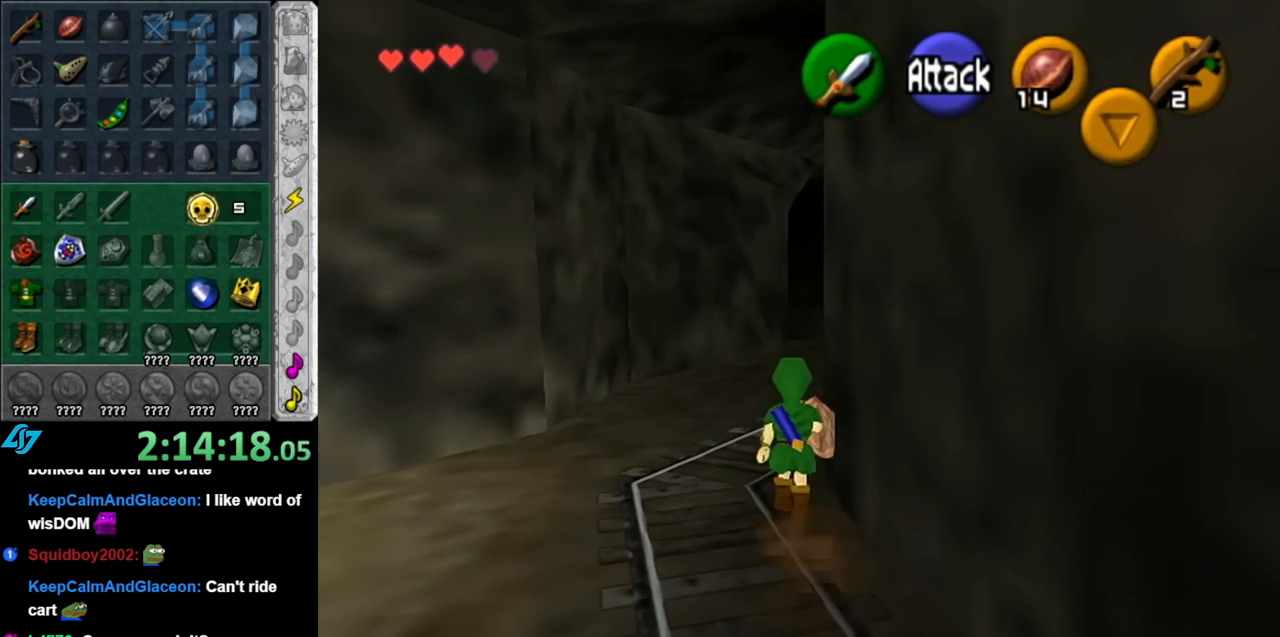
{"buttons": [], "left_stick": "down", "right_stick": "center", "events": [[117, "left_stick", "center"], [250, "left_stick", "down"]]}